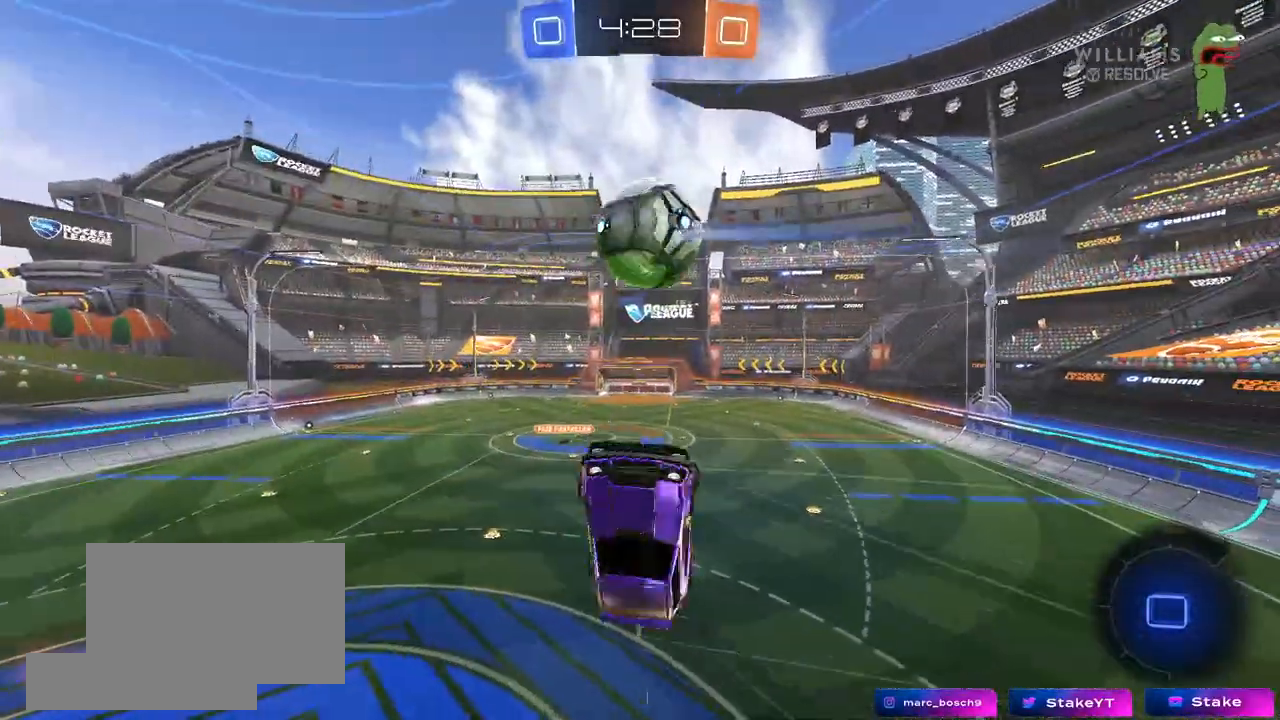
Gameplay with keyboard and mouse; each line is a JSON object with the keys and mouse buttons held at the frame after it. "events" lists presses ("down") and releases ("up") of "1", "2", "3", "4", "5", "a", "alt", "c", "caps_lock", "ctrl", "d", "e", "f", "g", "q", "r", "s", "shift", "space", "t", "tab", "v", "w", "x", "z", "mouse_left", "mouse_wheel" and "mouse_right" between this image and that frame as [ms after this image, input, new state], when the widget could be followed in between. "mouse_left", "mouse_wheel", "mouse_right" = the "left", "wheel", "right" buttons of the "mouse" list. No other keys are recorded. "wheel" means that the mouse wheel is clicked or scrolled. "mouse_move" is the direction in which the mouse moves at that frame (one of eight, or "still"), when it could be read.
{"keys": ["a", "shift", "space"], "mouse": [], "mouse_move": "still", "events": [[17, "shift", "up"], [150, "s", "up"], [383, "d", "up"], [483, "a", "down"], [483, "shift", "down"], [483, "space", "down"]]}
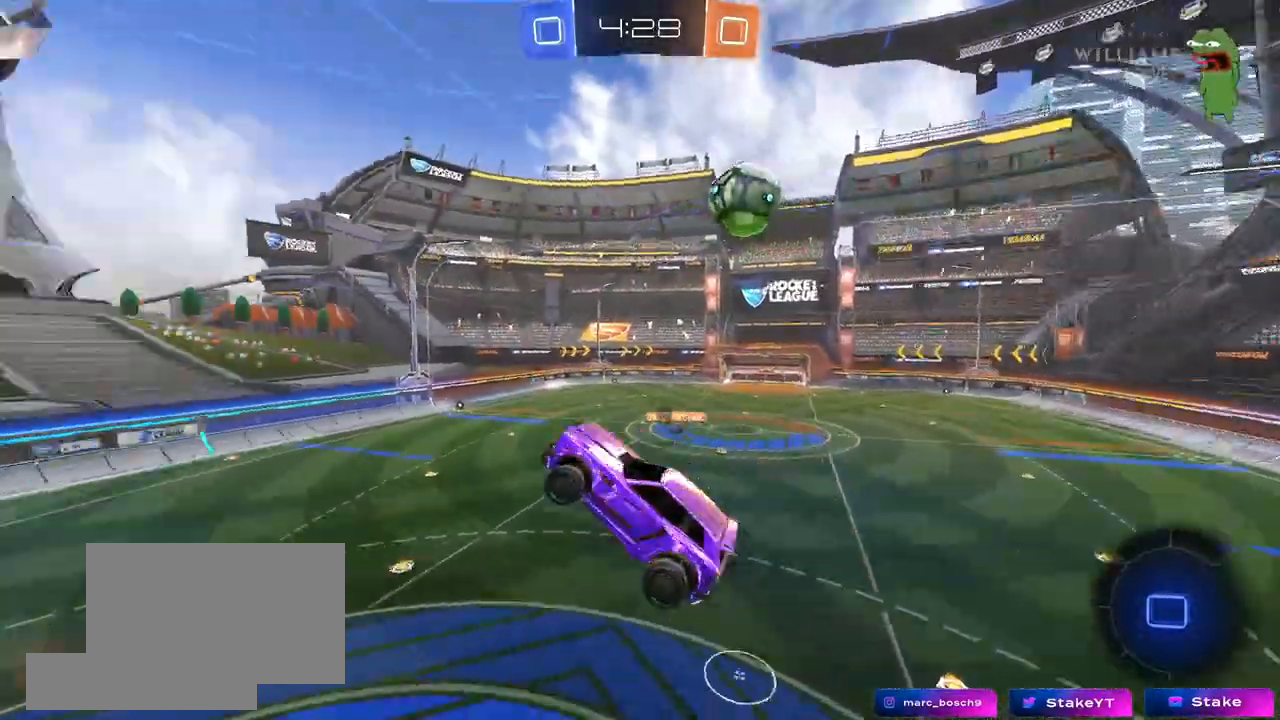
{"keys": ["d", "shift", "space"], "mouse": [], "mouse_move": "still", "events": [[117, "a", "up"], [117, "shift", "up"], [117, "space", "up"], [450, "shift", "down"], [450, "space", "down"], [500, "d", "down"]]}
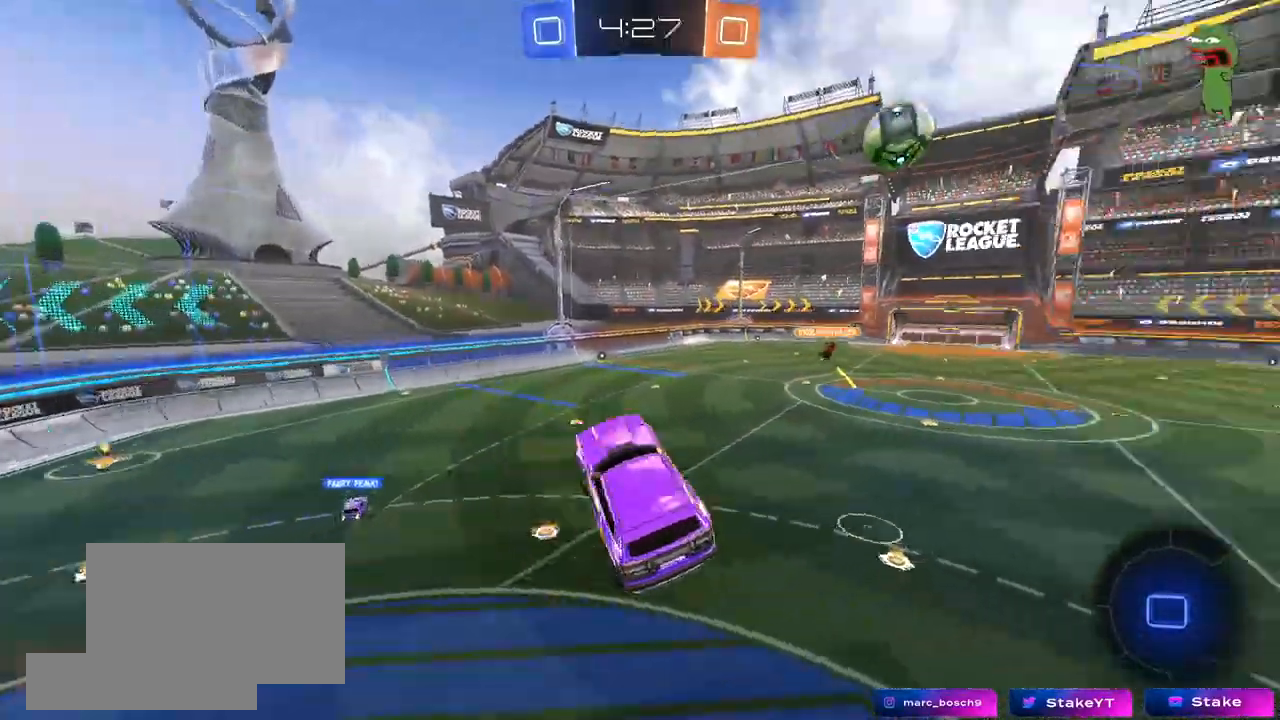
{"keys": ["a", "w"], "mouse": [], "mouse_move": "still", "events": [[83, "d", "up"], [83, "shift", "up"], [133, "space", "up"], [183, "a", "down"], [317, "a", "up"], [417, "a", "down"], [467, "w", "down"]]}
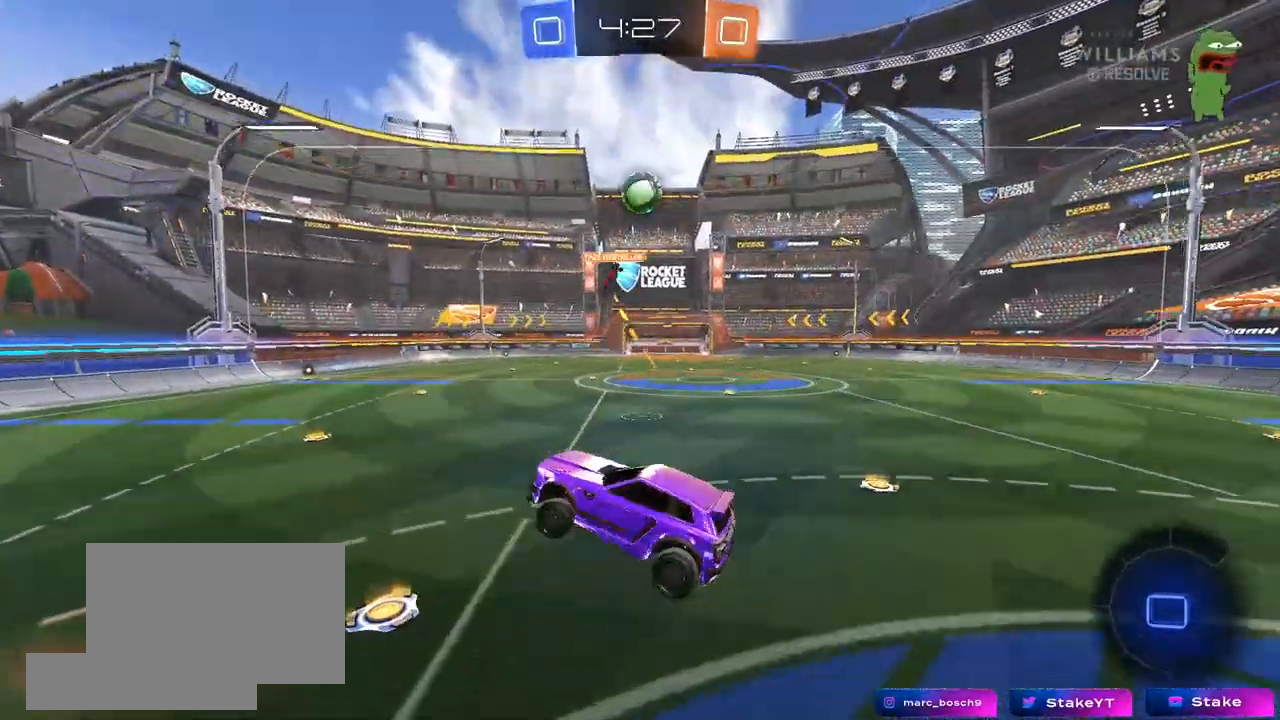
{"keys": ["a", "w"], "mouse": [], "mouse_move": "still", "events": [[100, "a", "up"], [100, "w", "up"], [200, "w", "down"], [250, "a", "down"]]}
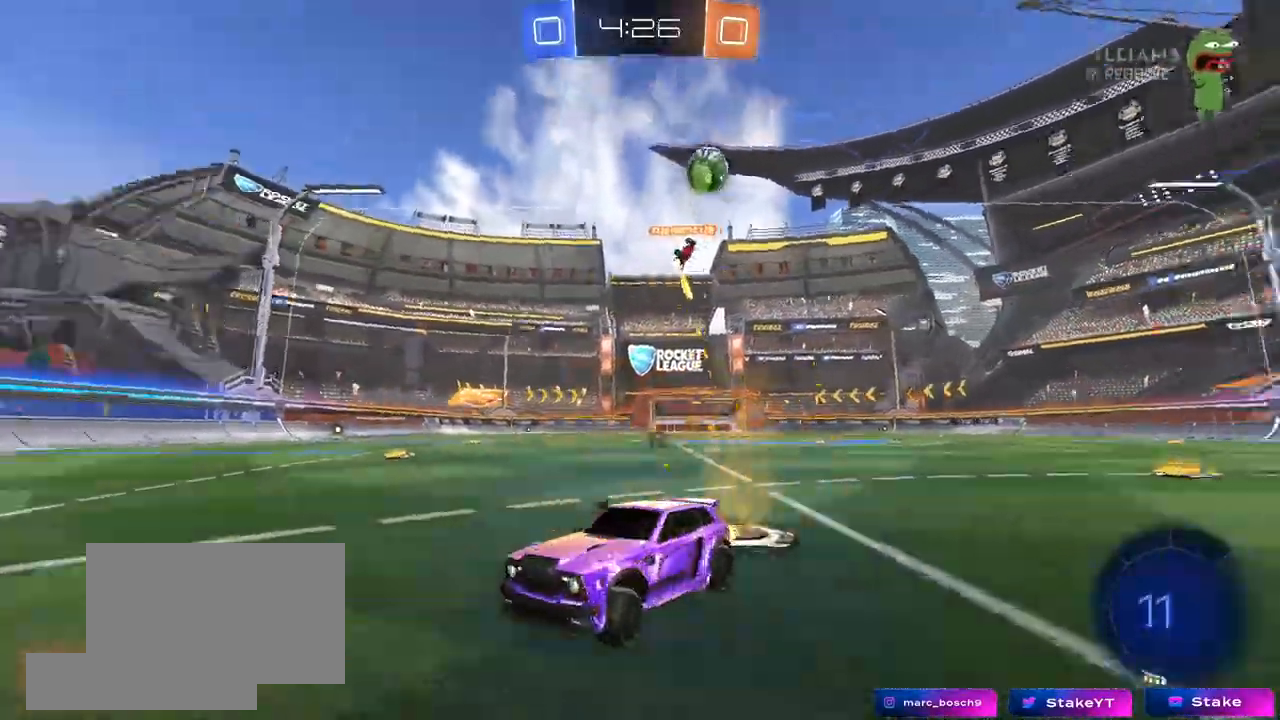
{"keys": ["a", "w"], "mouse": [], "mouse_move": "still", "events": [[17, "space", "down"], [167, "space", "up"], [317, "a", "up"], [317, "d", "down"], [500, "a", "down"], [500, "d", "up"]]}
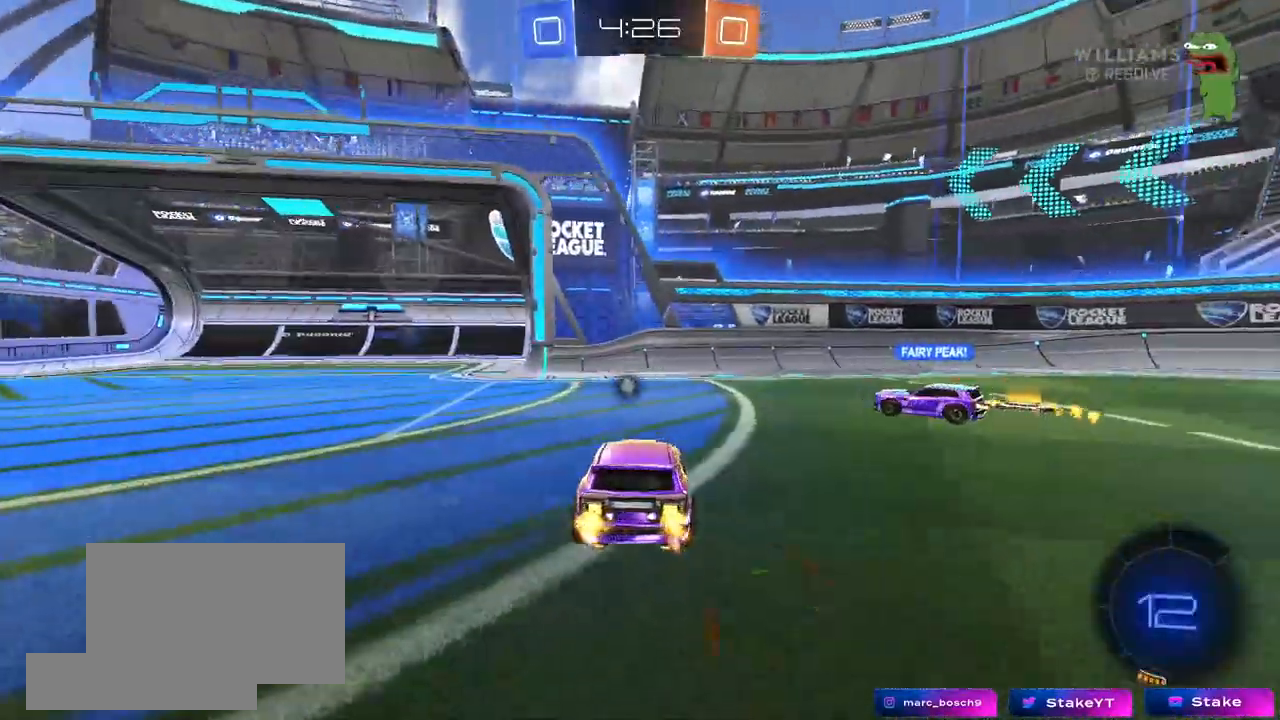
{"keys": ["a", "w"], "mouse": [], "mouse_move": "still", "events": [[133, "shift", "down"], [183, "shift", "up"], [183, "space", "down"], [333, "space", "up"]]}
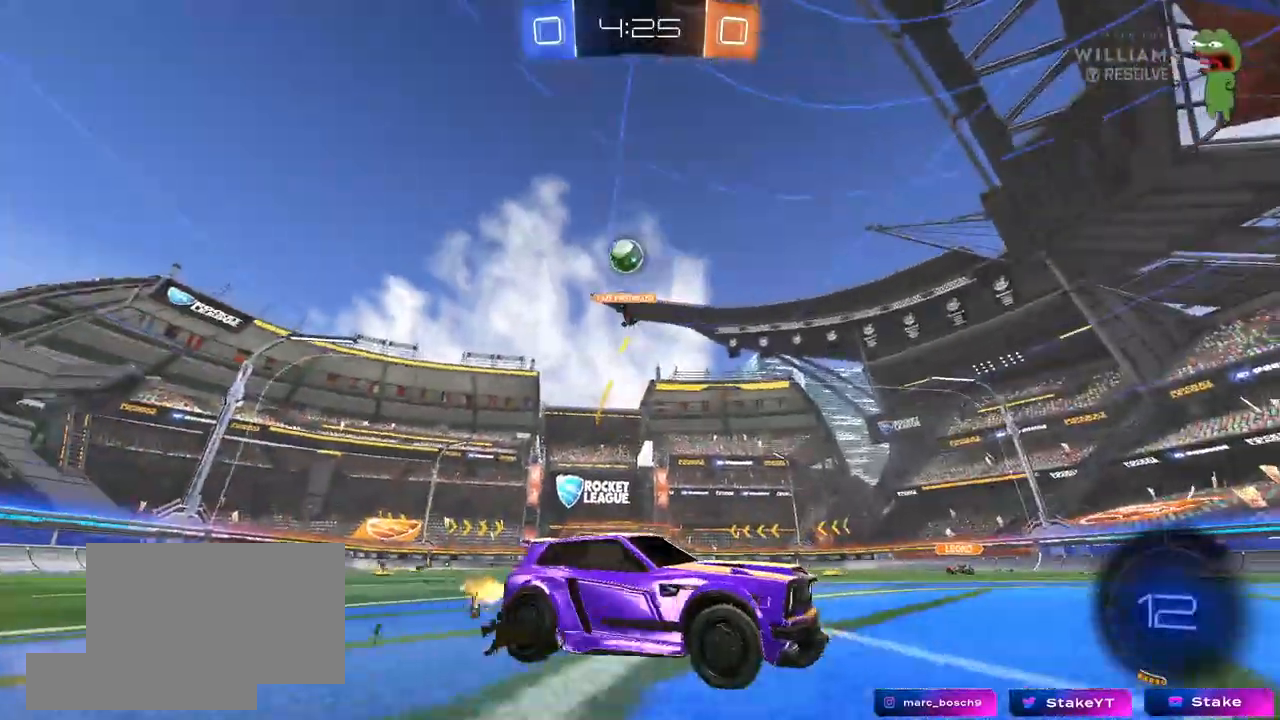
{"keys": ["w"], "mouse": [], "mouse_move": "still", "events": [[100, "space", "down"], [250, "space", "up"], [333, "a", "up"]]}
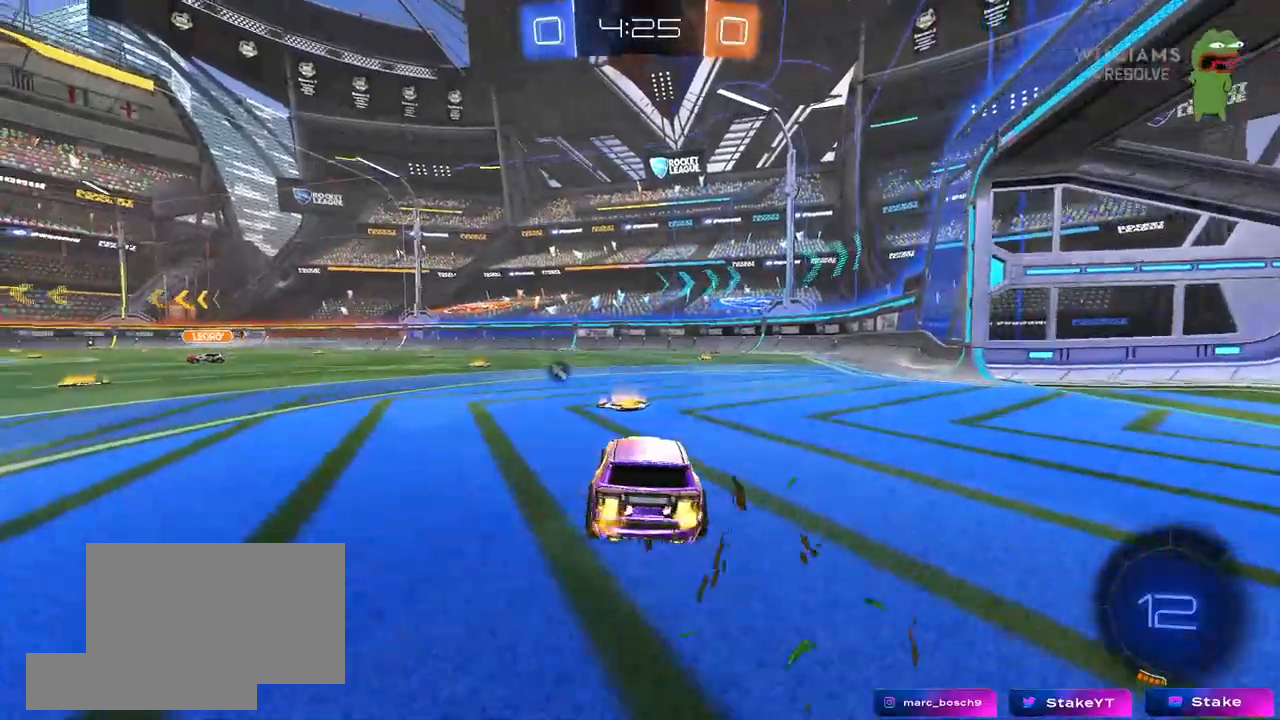
{"keys": ["d", "shift", "w"], "mouse": [], "mouse_move": "still", "events": [[67, "space", "down"], [167, "d", "down"], [217, "space", "up"], [300, "d", "up"], [333, "d", "down"], [450, "shift", "down"]]}
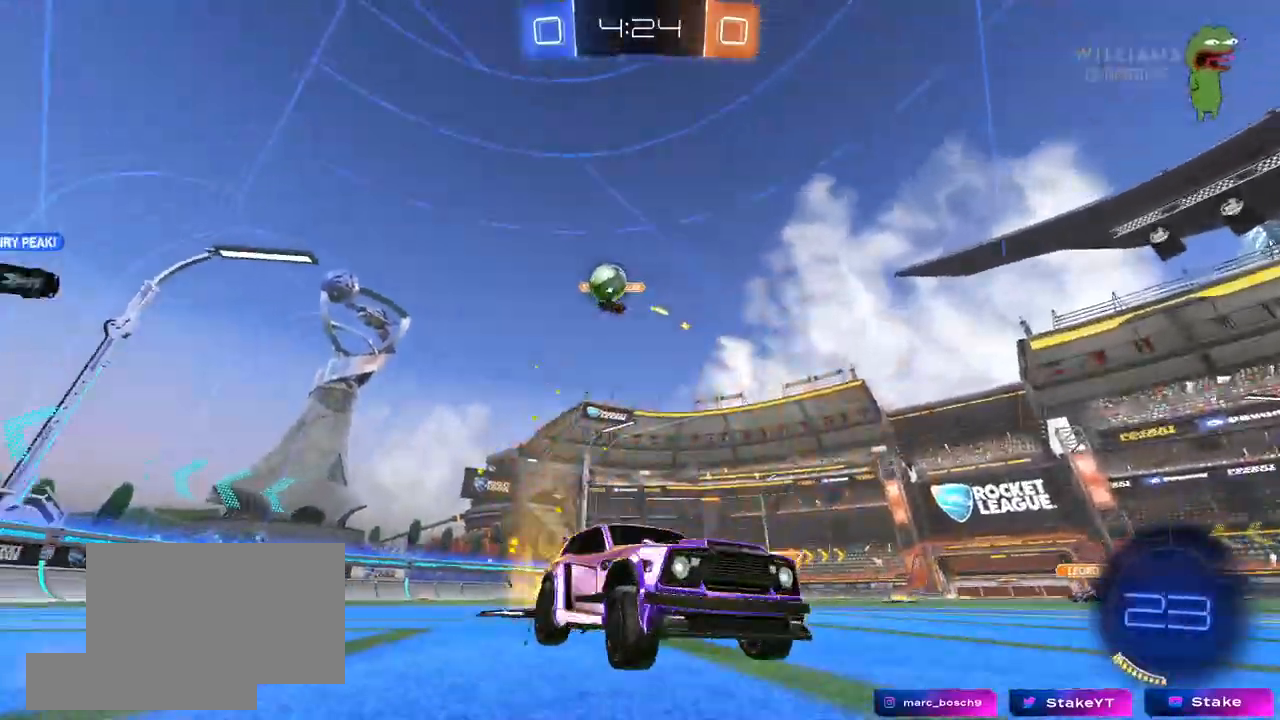
{"keys": ["d", "shift", "w"], "mouse": [], "mouse_move": "still", "events": [[133, "shift", "up"], [467, "shift", "down"]]}
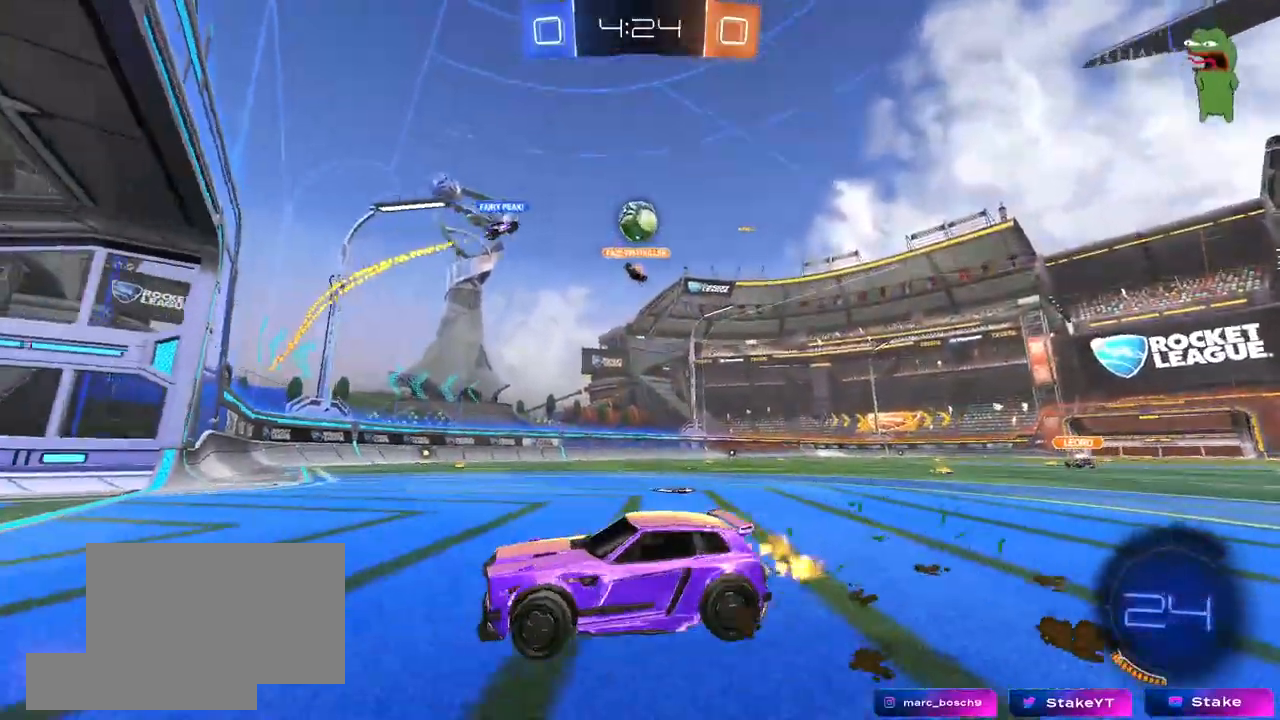
{"keys": ["d", "w"], "mouse": [], "mouse_move": "still", "events": [[17, "shift", "up"]]}
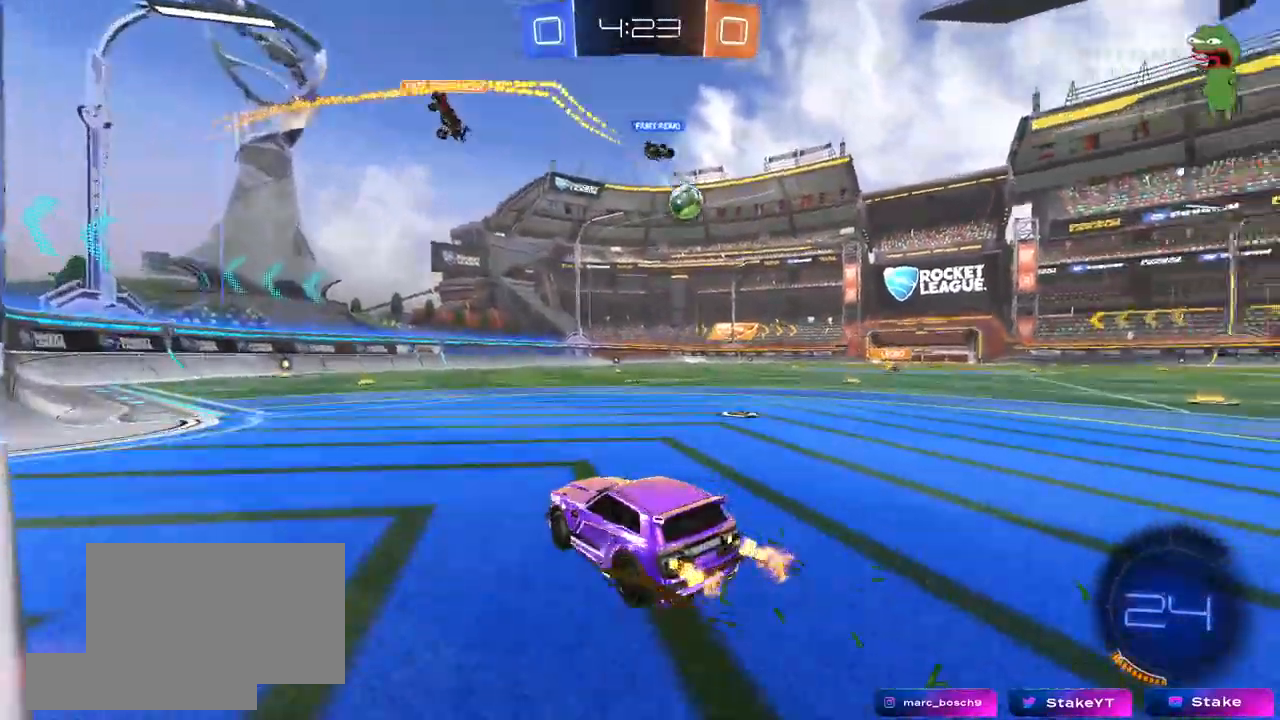
{"keys": ["a", "s", "shift", "w"], "mouse": ["right"], "mouse_move": "left", "events": [[33, "d", "up"], [217, "mouse_left", "down"], [317, "mouse_right", "down"], [350, "a", "down"], [350, "shift", "down"], [400, "mouse_right", "up"], [450, "mouse_left", "up"], [450, "mouse_right", "down"], [500, "s", "down"]]}
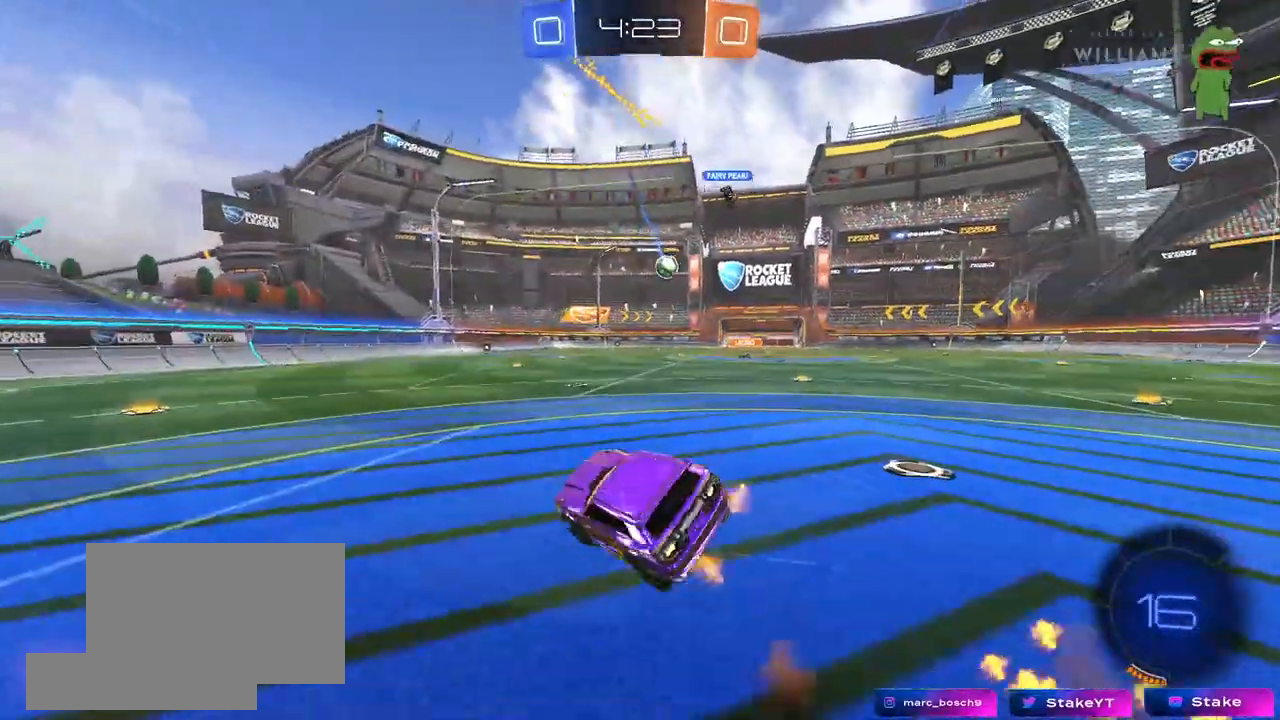
{"keys": ["a", "shift"], "mouse": ["left"], "mouse_move": "still", "events": [[50, "w", "up"], [133, "mouse_right", "up"], [233, "space", "down"], [283, "mouse_left", "down"], [333, "s", "up"], [367, "space", "up"]]}
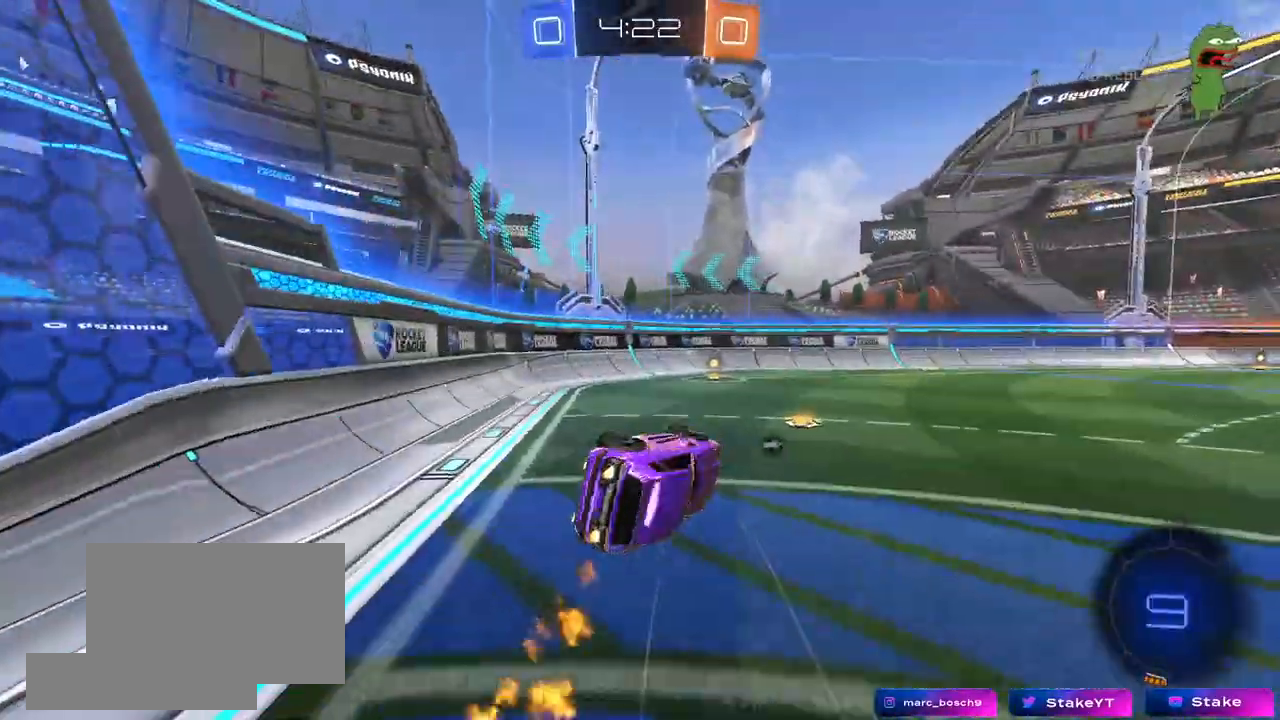
{"keys": [], "mouse": ["left"], "mouse_move": "still", "events": [[67, "s", "down"], [100, "shift", "up"], [150, "a", "up"], [250, "s", "up"], [250, "space", "down"], [283, "a", "down"], [383, "a", "up"], [433, "space", "up"]]}
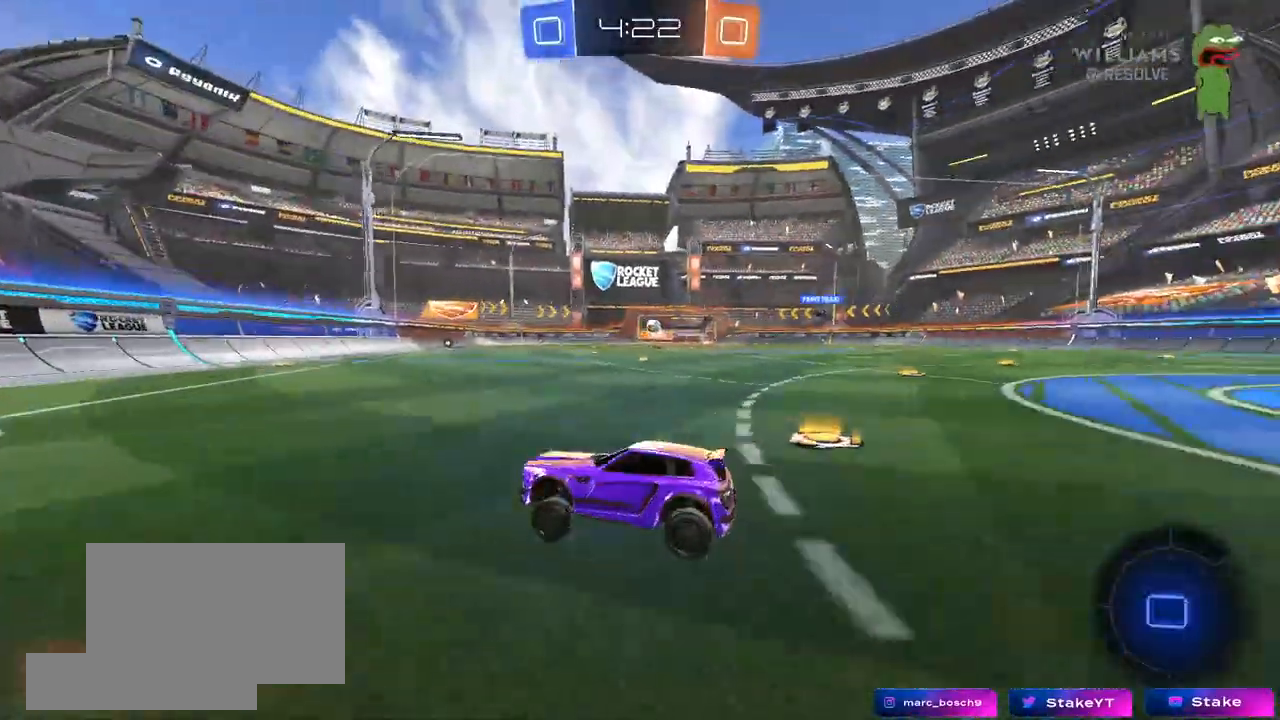
{"keys": ["d", "w"], "mouse": ["left"], "mouse_move": "still", "events": [[17, "w", "down"], [167, "d", "down"], [167, "mouse_left", "up"], [267, "mouse_left", "down"], [300, "d", "up"], [500, "d", "down"]]}
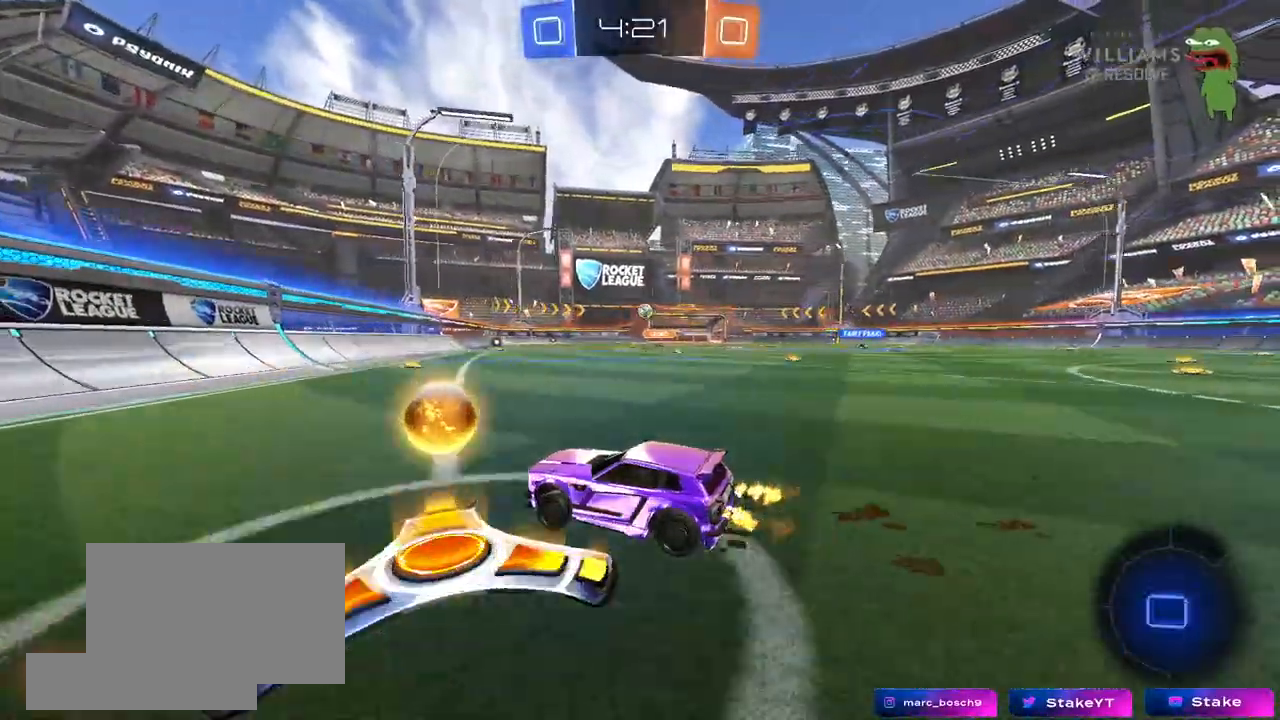
{"keys": ["d", "w"], "mouse": ["left"], "mouse_move": "still", "events": []}
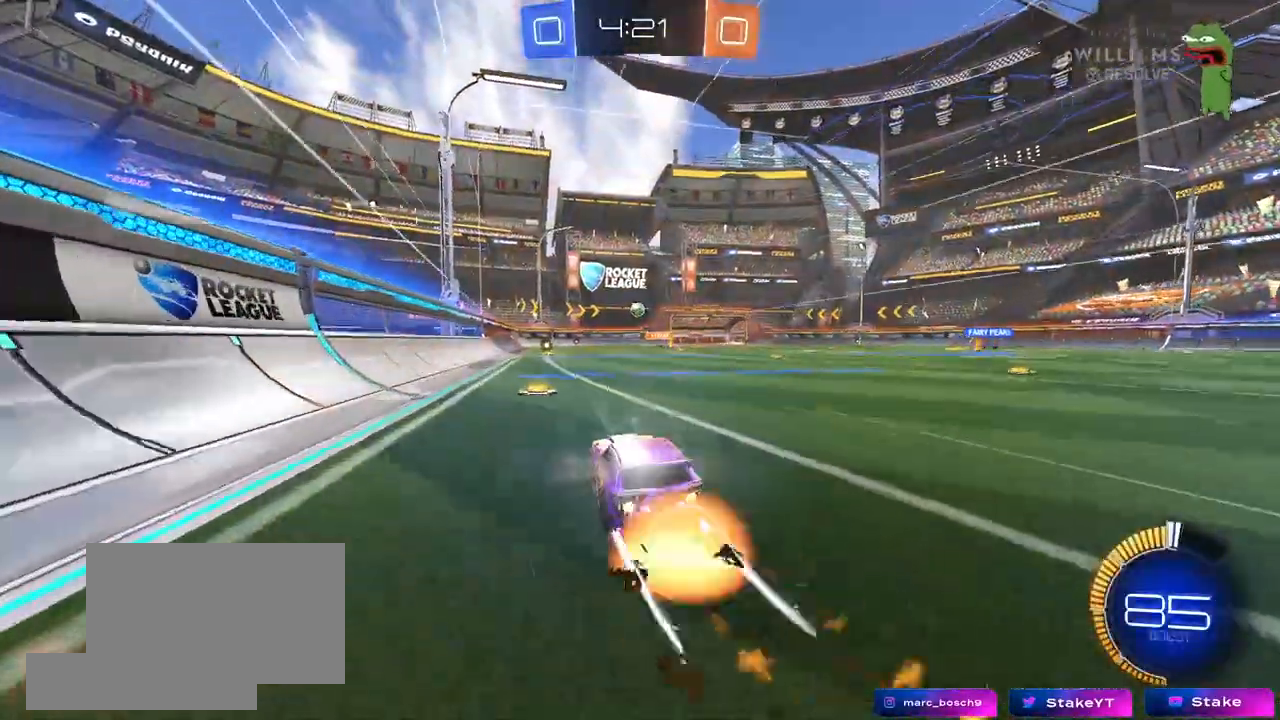
{"keys": ["d", "s"], "mouse": [], "mouse_move": "still", "events": [[17, "d", "up"], [17, "mouse_right", "down"], [67, "mouse_left", "up"], [67, "mouse_right", "up"], [83, "a", "down"], [150, "mouse_left", "down"], [150, "w", "up"], [200, "a", "up"], [300, "a", "down"], [300, "s", "down"], [483, "a", "up"], [483, "d", "down"], [483, "mouse_left", "up"]]}
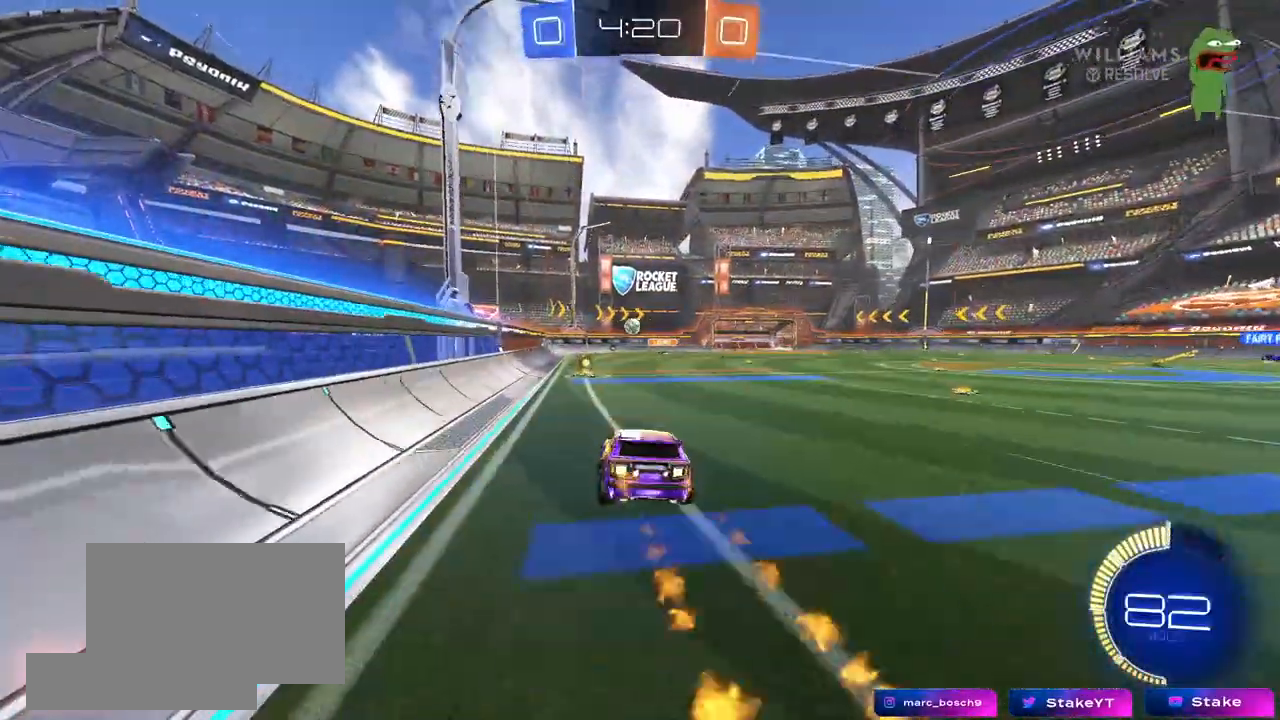
{"keys": ["w"], "mouse": ["right"], "mouse_move": "still", "events": [[117, "s", "up"], [167, "d", "up"], [267, "a", "down"], [350, "a", "up"], [400, "w", "down"], [500, "mouse_right", "down"]]}
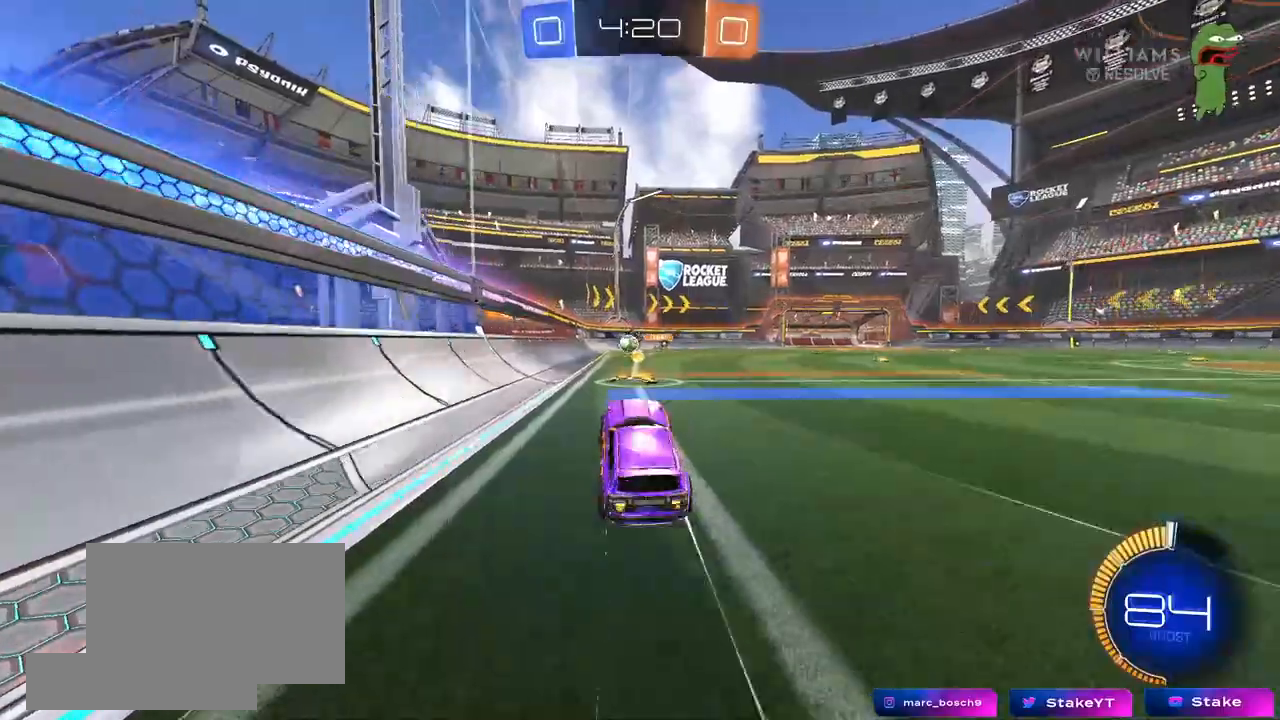
{"keys": ["w"], "mouse": [], "mouse_move": "still", "events": [[83, "a", "down"], [133, "mouse_right", "up"], [183, "a", "up"], [283, "d", "down"], [417, "d", "up"]]}
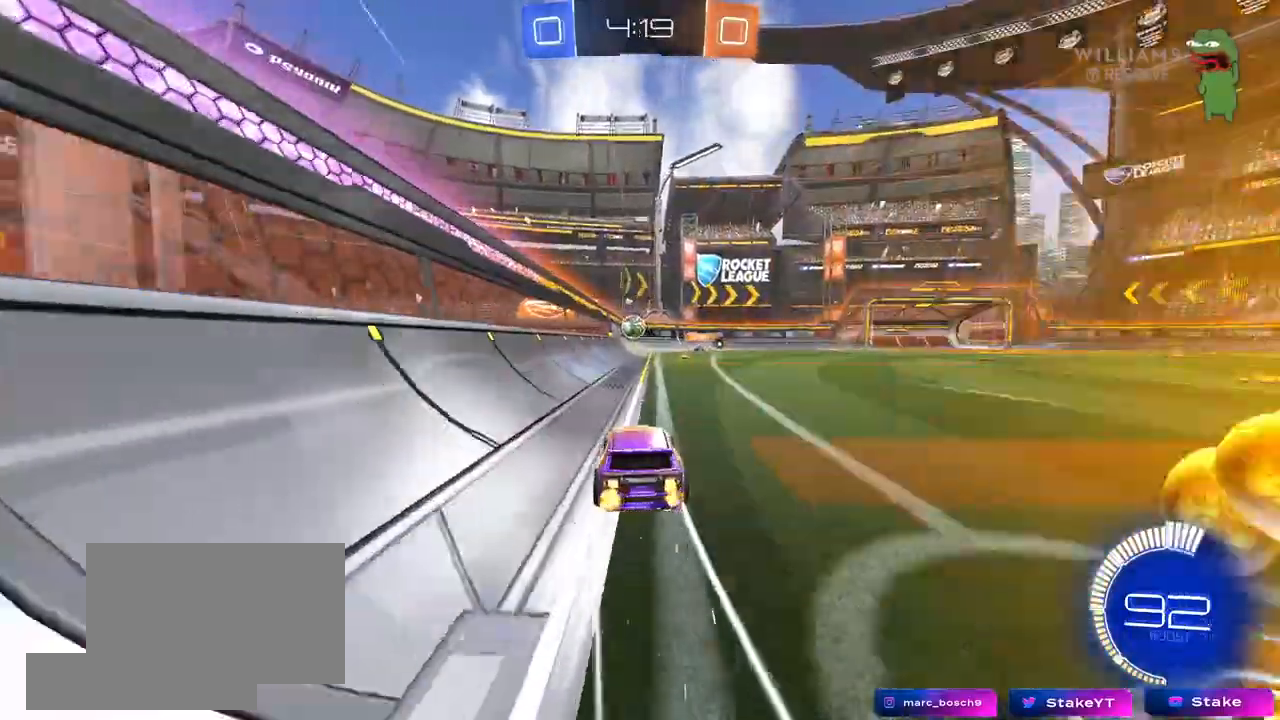
{"keys": ["w"], "mouse": [], "mouse_move": "still", "events": [[200, "mouse_left", "down"], [250, "d", "down"], [300, "d", "up"], [433, "mouse_left", "up"]]}
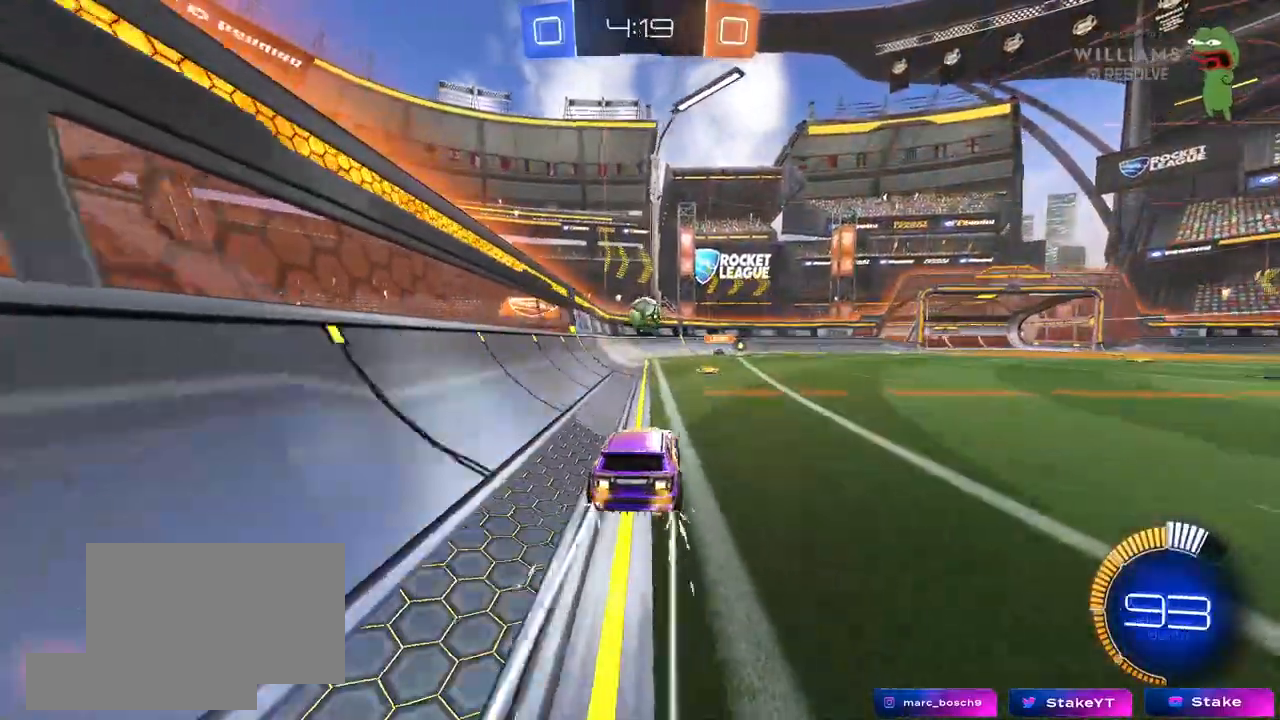
{"keys": [], "mouse": ["left"], "mouse_move": "still", "events": [[217, "d", "down"], [267, "d", "up"], [267, "mouse_right", "down"], [267, "w", "up"], [350, "s", "down"], [400, "mouse_right", "up"], [400, "s", "up"], [500, "mouse_left", "down"]]}
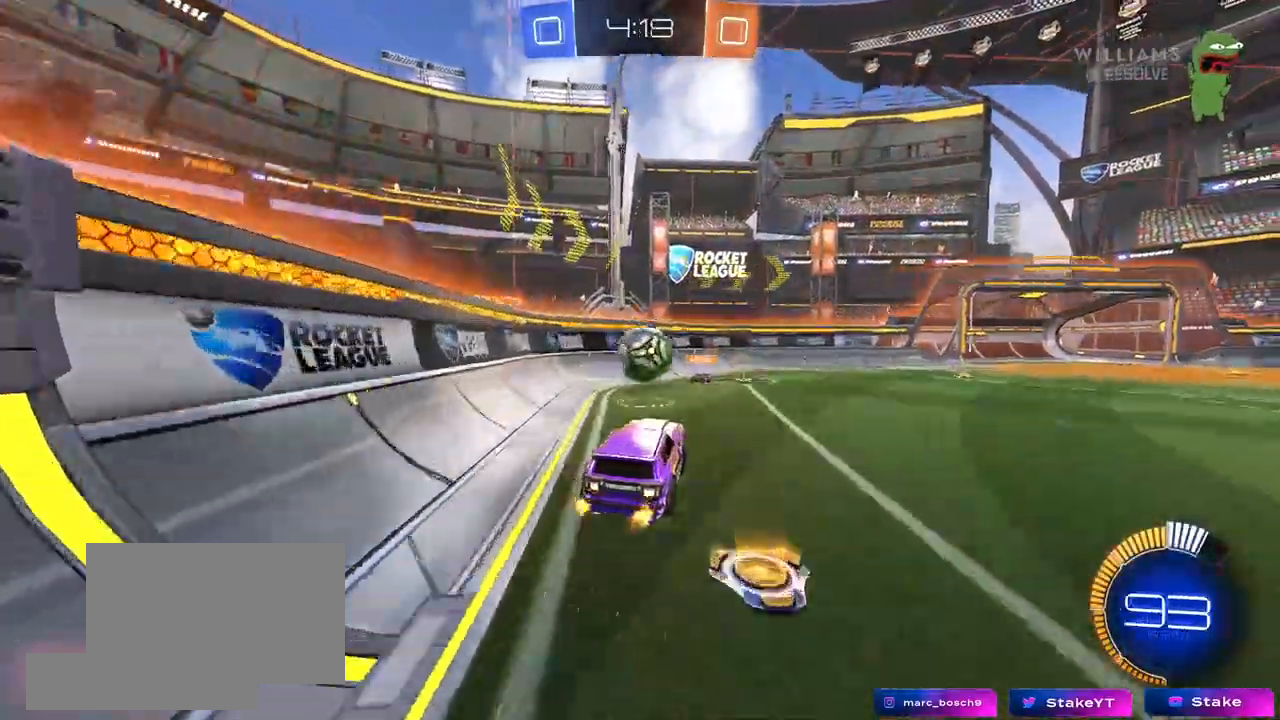
{"keys": ["d", "shift", "w"], "mouse": ["right"], "mouse_move": "still", "events": [[33, "a", "down"], [33, "w", "down"], [83, "mouse_left", "up"], [133, "a", "up"], [183, "w", "up"], [317, "d", "down"], [317, "w", "down"], [417, "d", "up"], [417, "mouse_right", "down"], [417, "shift", "down"], [467, "d", "down"]]}
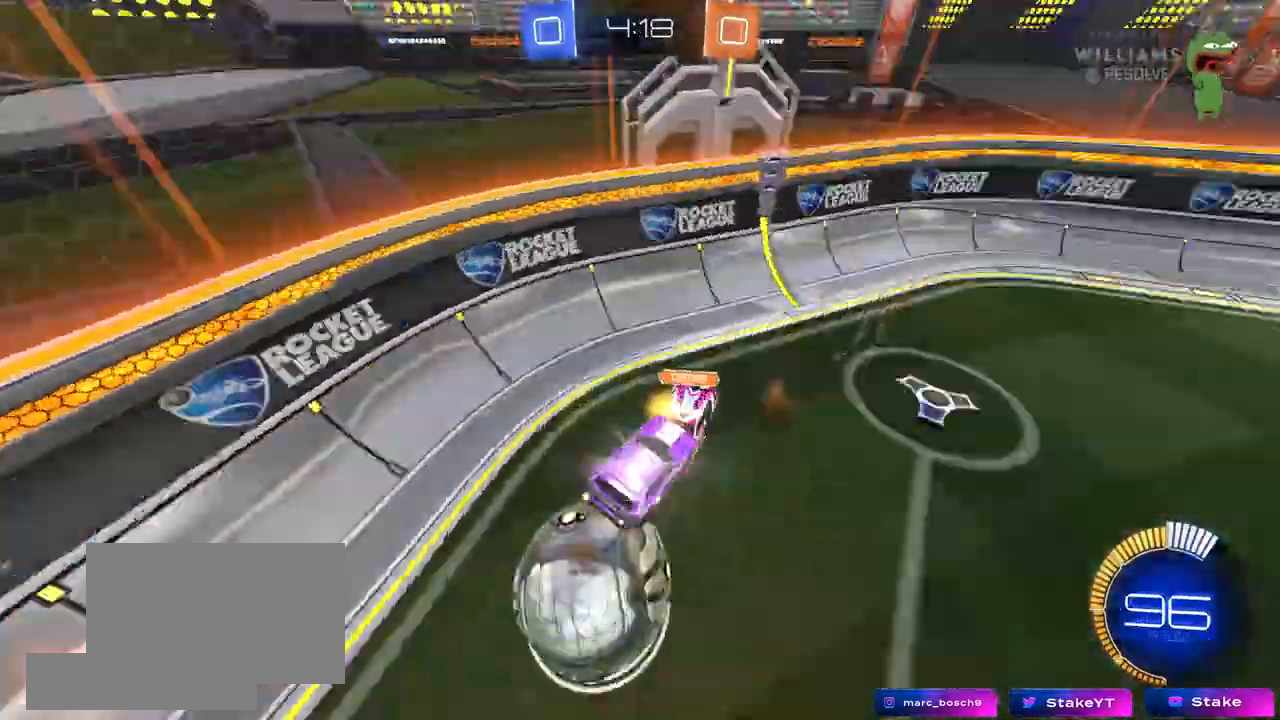
{"keys": ["d", "s", "shift"], "mouse": [], "mouse_move": "still", "events": [[100, "mouse_right", "up"], [300, "w", "up"], [483, "s", "down"]]}
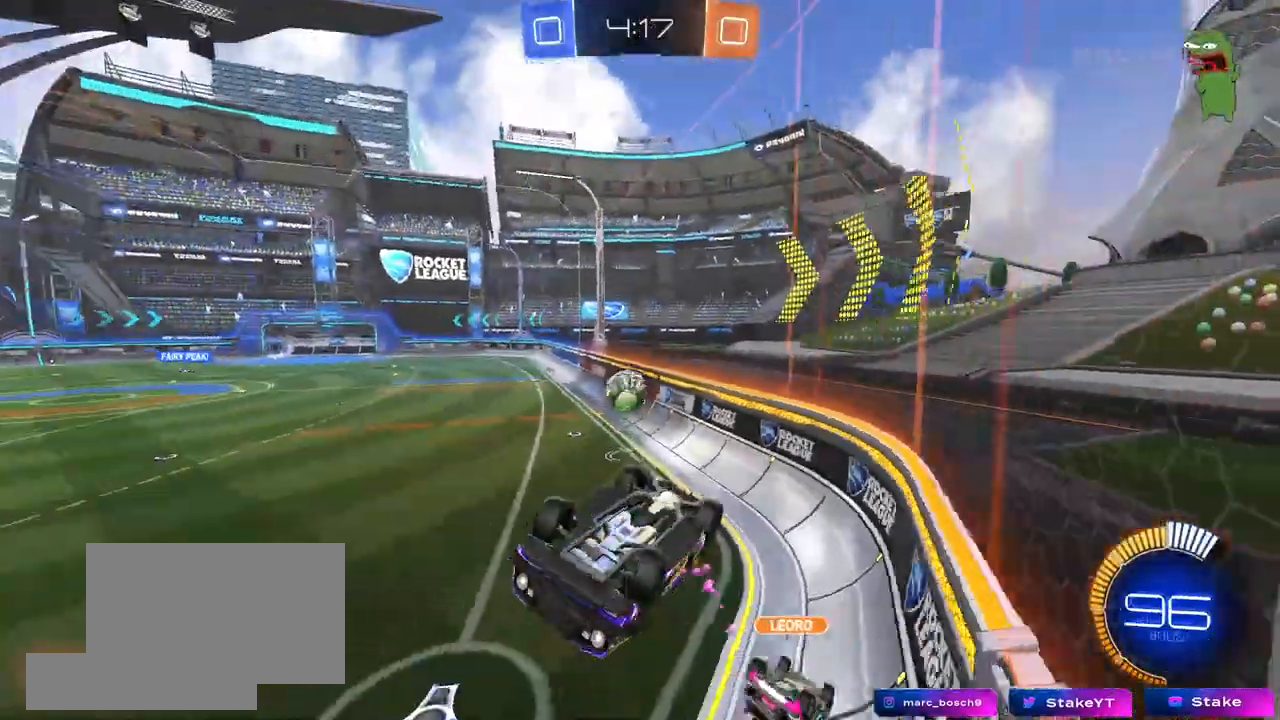
{"keys": ["d"], "mouse": [], "mouse_move": "still", "events": [[67, "a", "down"], [67, "d", "up"], [117, "s", "up"], [300, "s", "down"], [400, "a", "up"], [400, "d", "down"], [450, "s", "up"], [450, "shift", "up"]]}
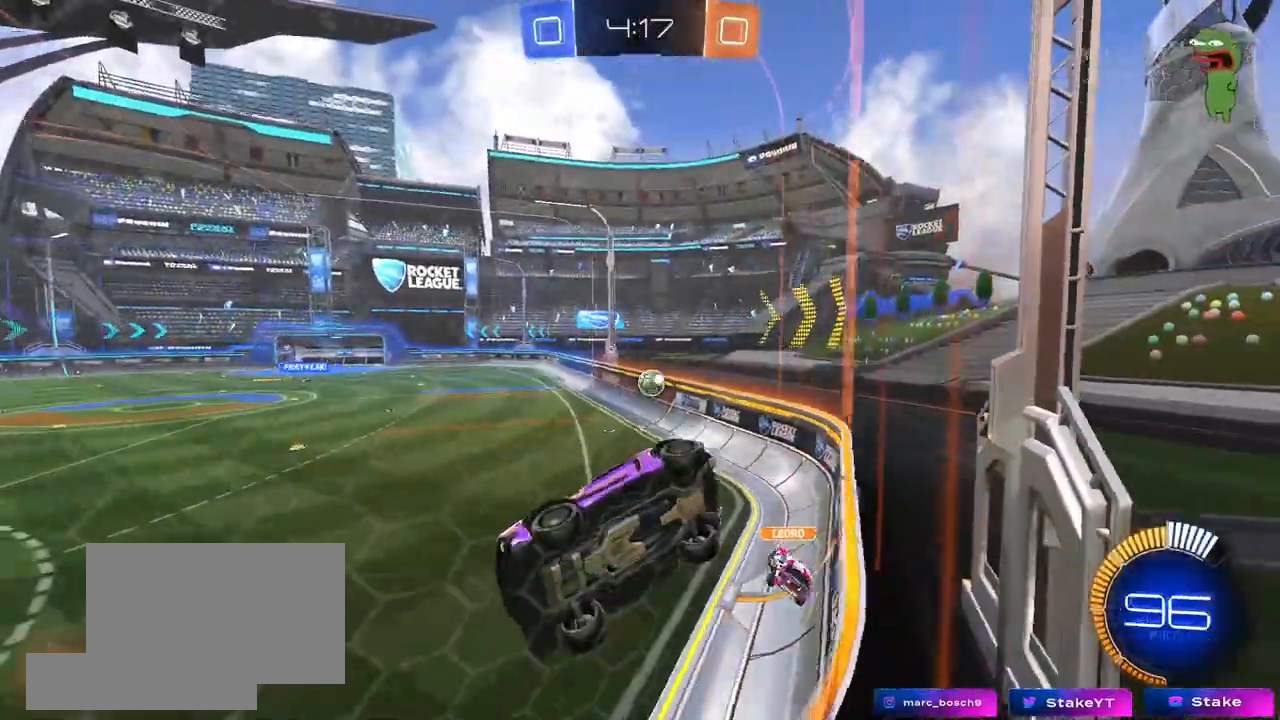
{"keys": ["a", "s", "shift"], "mouse": ["left", "right"], "mouse_move": "still", "events": [[83, "w", "down"], [183, "d", "up"], [283, "mouse_left", "down"], [283, "mouse_right", "down"], [317, "space", "down"], [317, "w", "up"], [367, "a", "down"], [367, "s", "down"], [367, "shift", "down"], [467, "space", "up"]]}
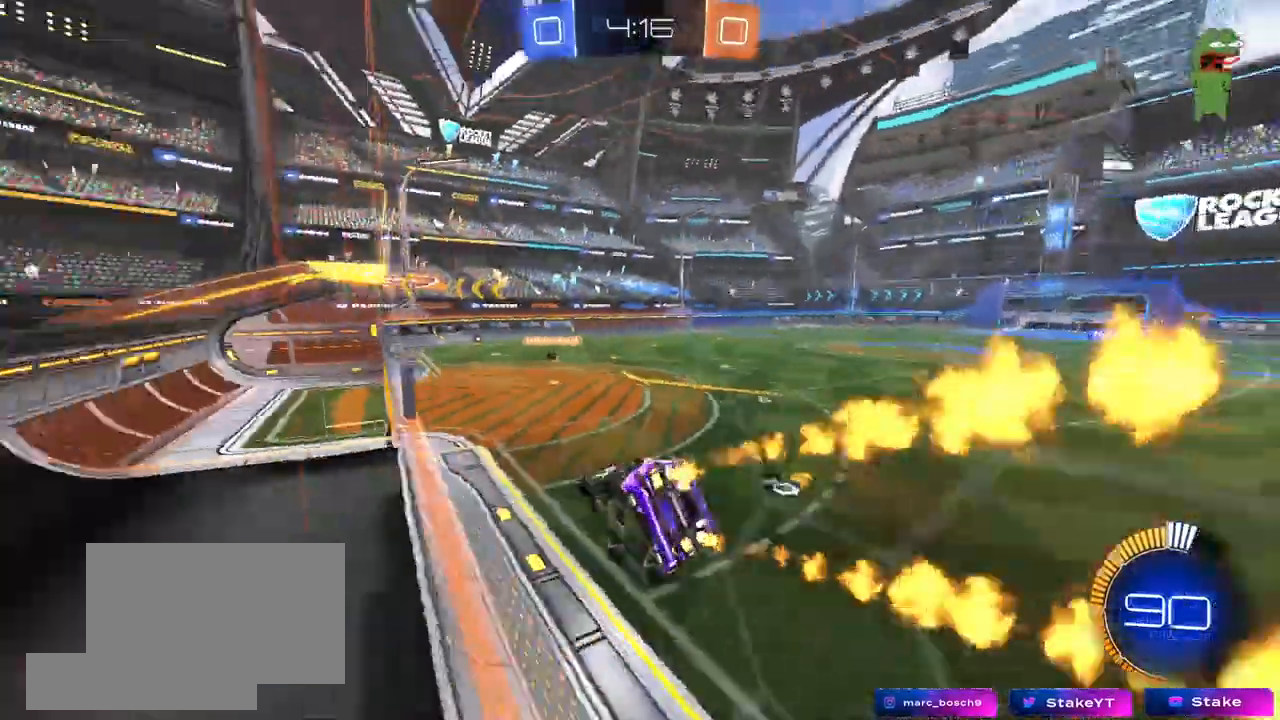
{"keys": ["a", "w"], "mouse": ["left", "right"], "mouse_move": "still"}
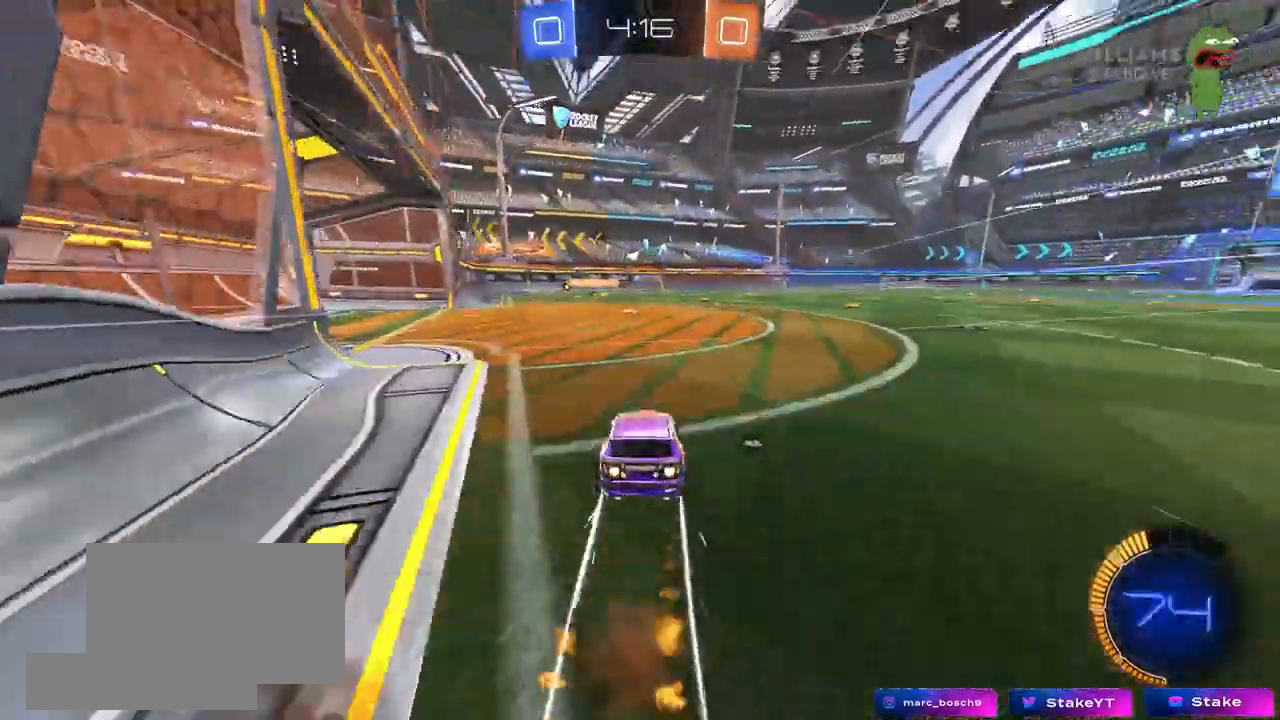
{"keys": ["w"], "mouse": [], "mouse_move": "still", "events": [[33, "mouse_right", "up"], [117, "mouse_left", "up"], [167, "a", "up"]]}
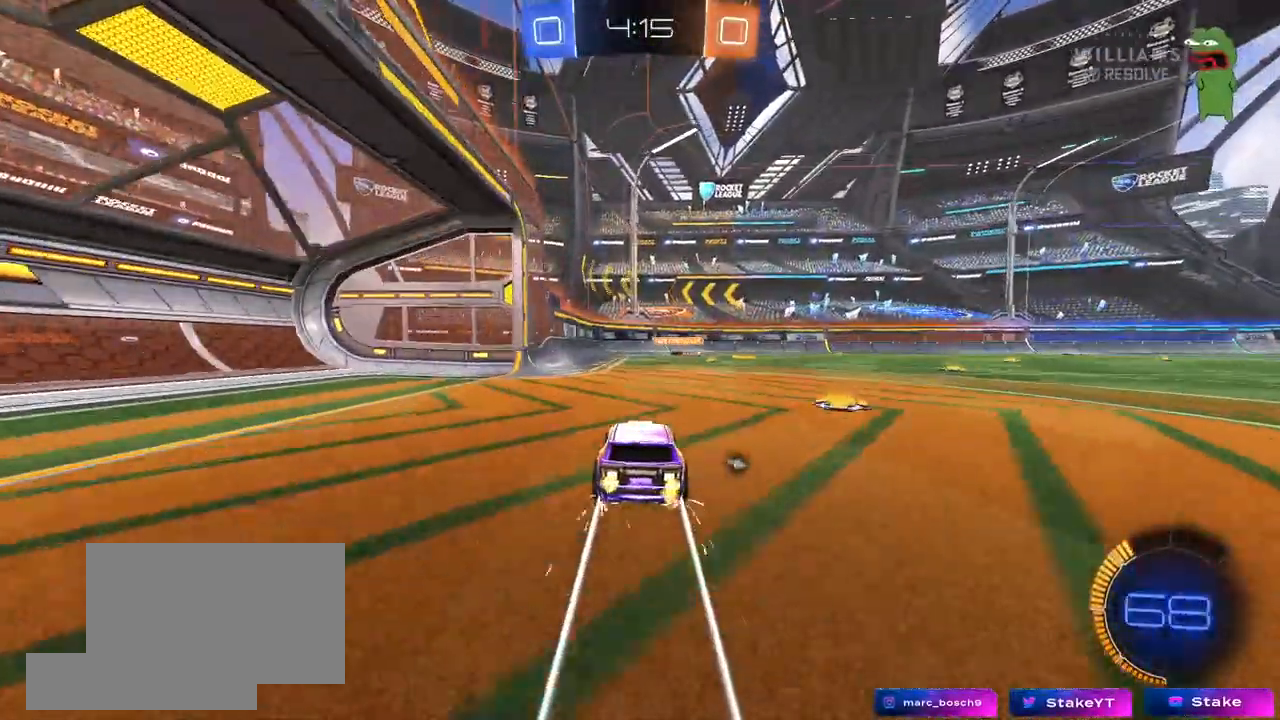
{"keys": ["w"], "mouse": [], "mouse_move": "still", "events": [[83, "a", "down"], [233, "a", "up"]]}
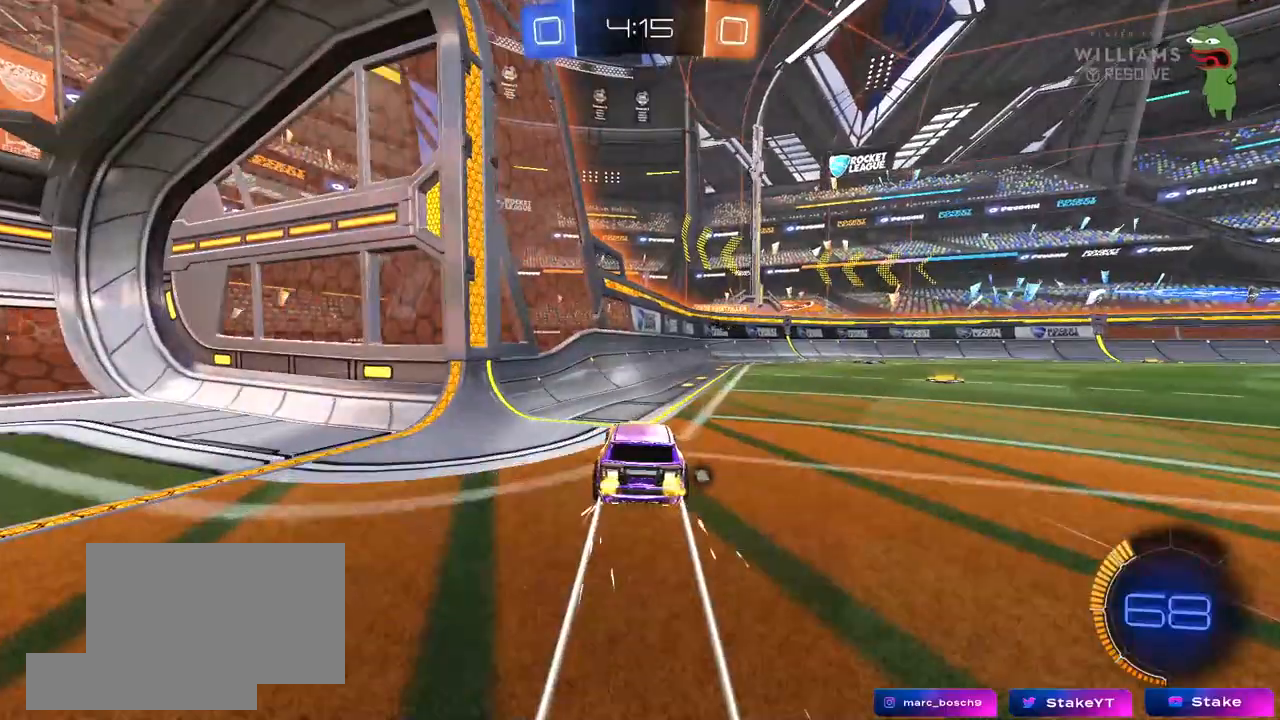
{"keys": ["a", "w"], "mouse": ["left"], "mouse_move": "still", "events": [[283, "mouse_left", "down"], [383, "a", "down"]]}
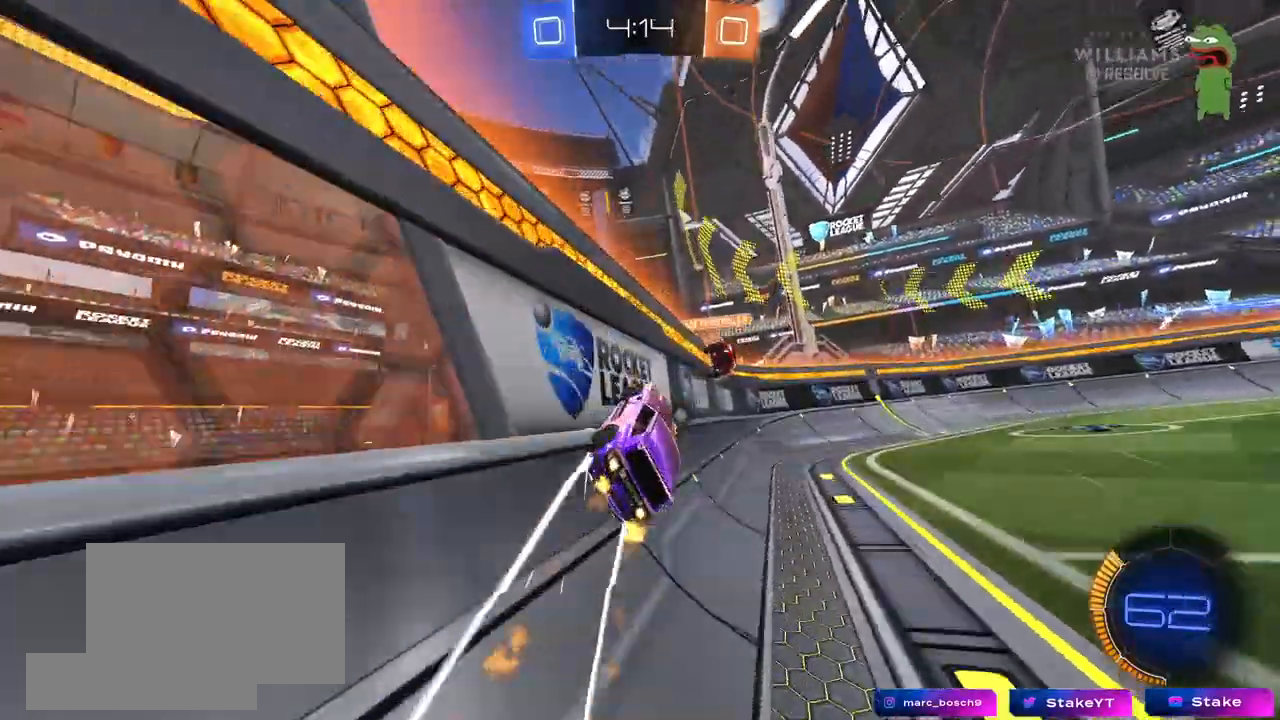
{"keys": ["d", "w"], "mouse": [], "mouse_move": "still", "events": [[67, "a", "up"], [67, "d", "down"], [217, "mouse_left", "up"], [267, "shift", "down"], [317, "space", "down"], [350, "shift", "up"], [500, "space", "up"]]}
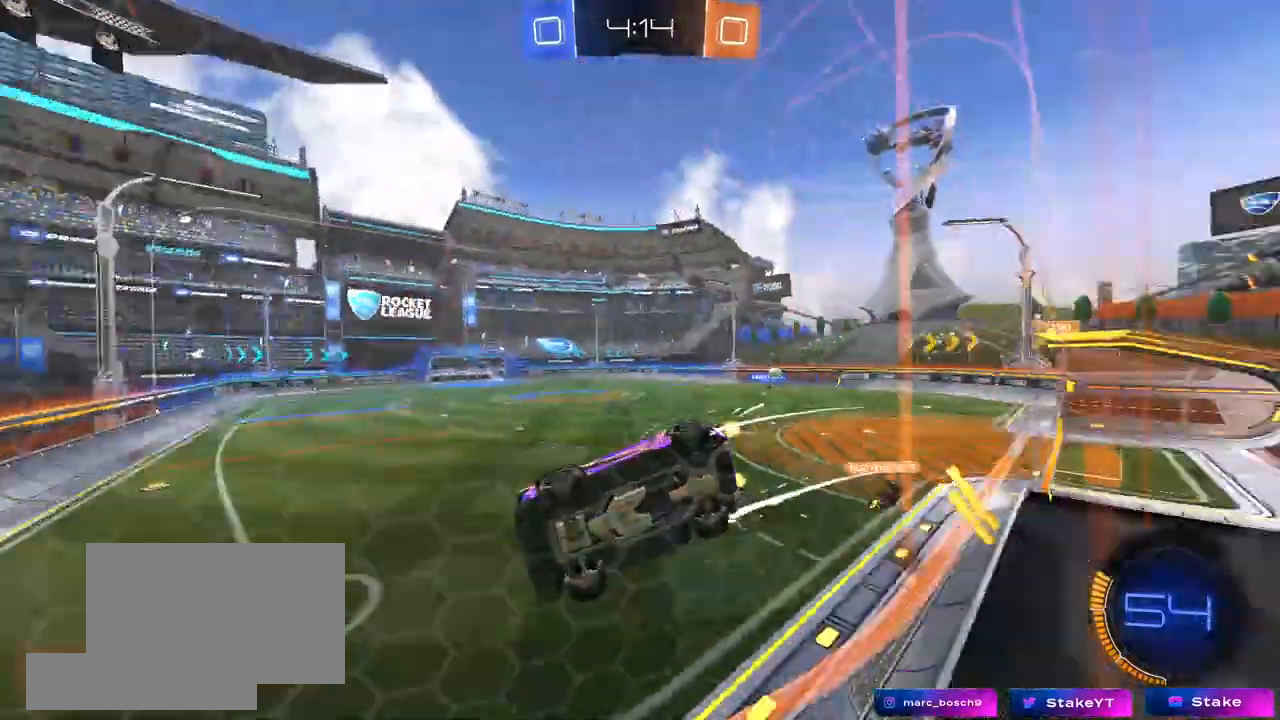
{"keys": ["d", "shift", "w"], "mouse": [], "mouse_move": "still", "events": [[233, "d", "up"], [317, "d", "down"], [417, "shift", "down"]]}